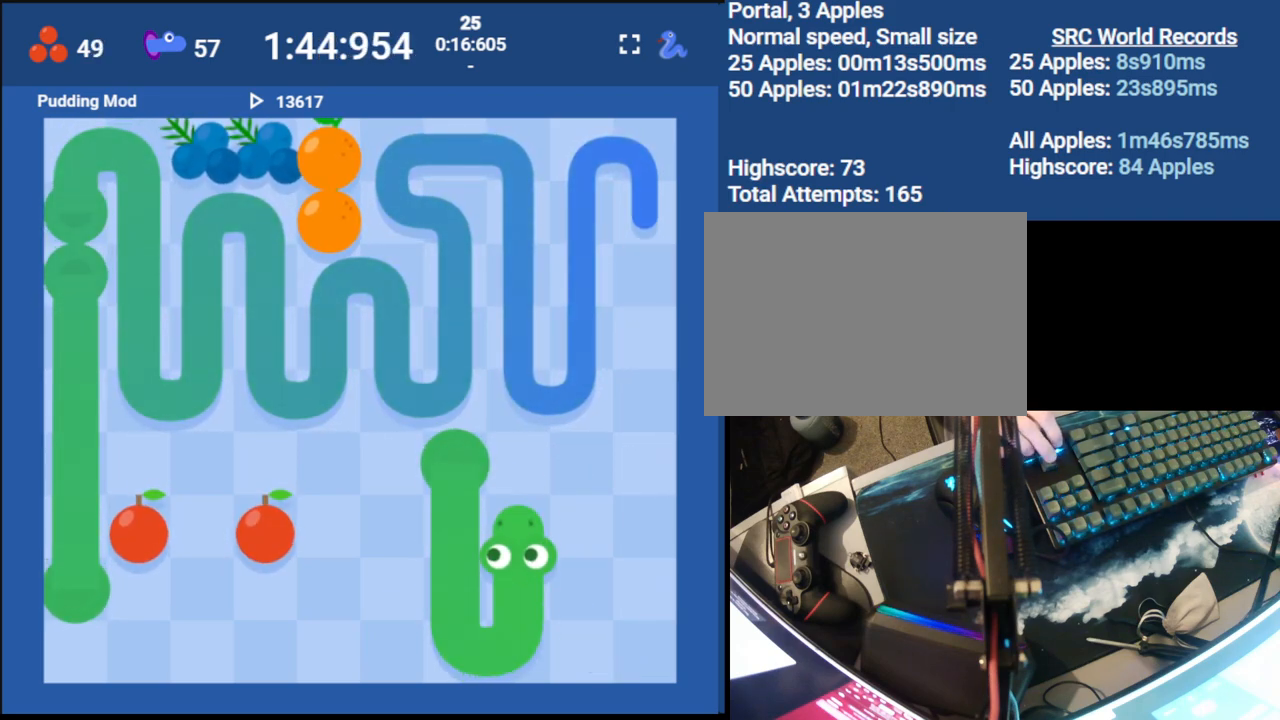
Gameplay with keyboard; each line is a JSON object with the keys held at the frame after it. "events" lists presses ("down") and releases ("up") of "down", "left", "right" and "up" between this image and that frame as [ms after this image, input, new state], when the widget could be followed in between. No other keys are recorded. Mouse input is not recorded.
{"keys": ["down"], "events": [[167, "right", "down"], [267, "down", "down"], [333, "right", "up"]]}
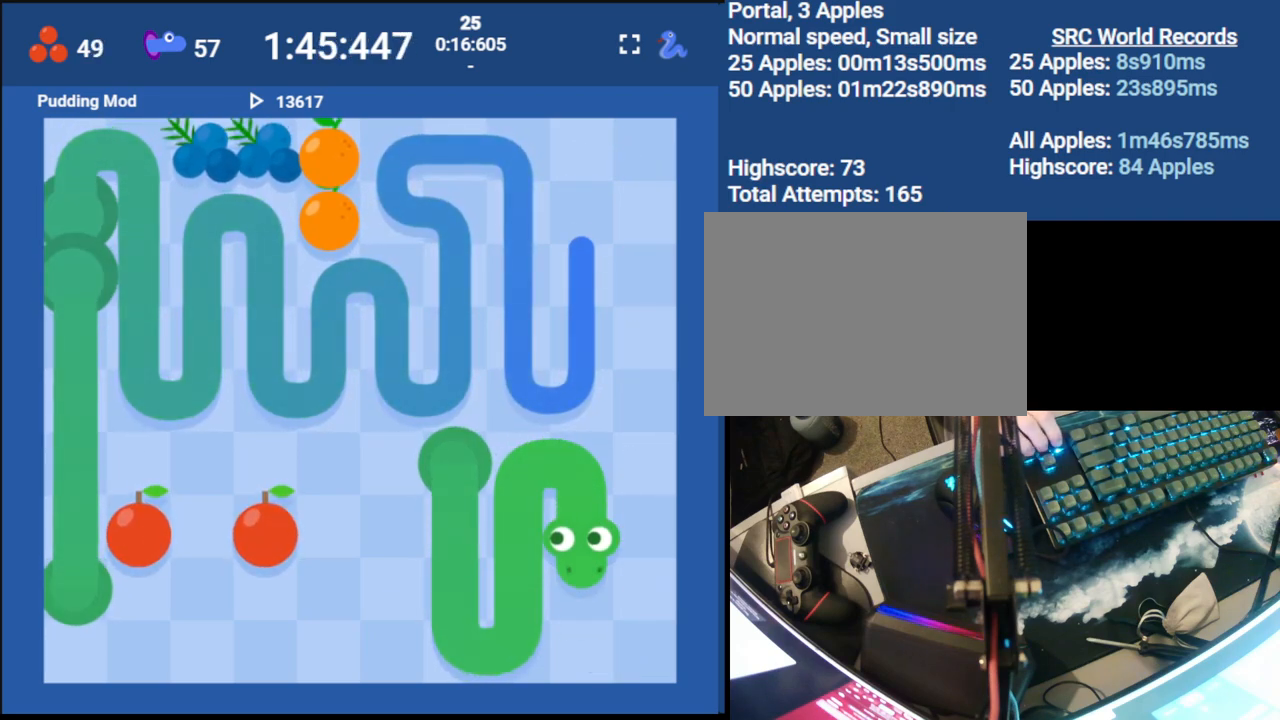
{"keys": ["up"], "events": [[17, "down", "up"], [167, "right", "down"], [267, "up", "down"], [333, "right", "up"]]}
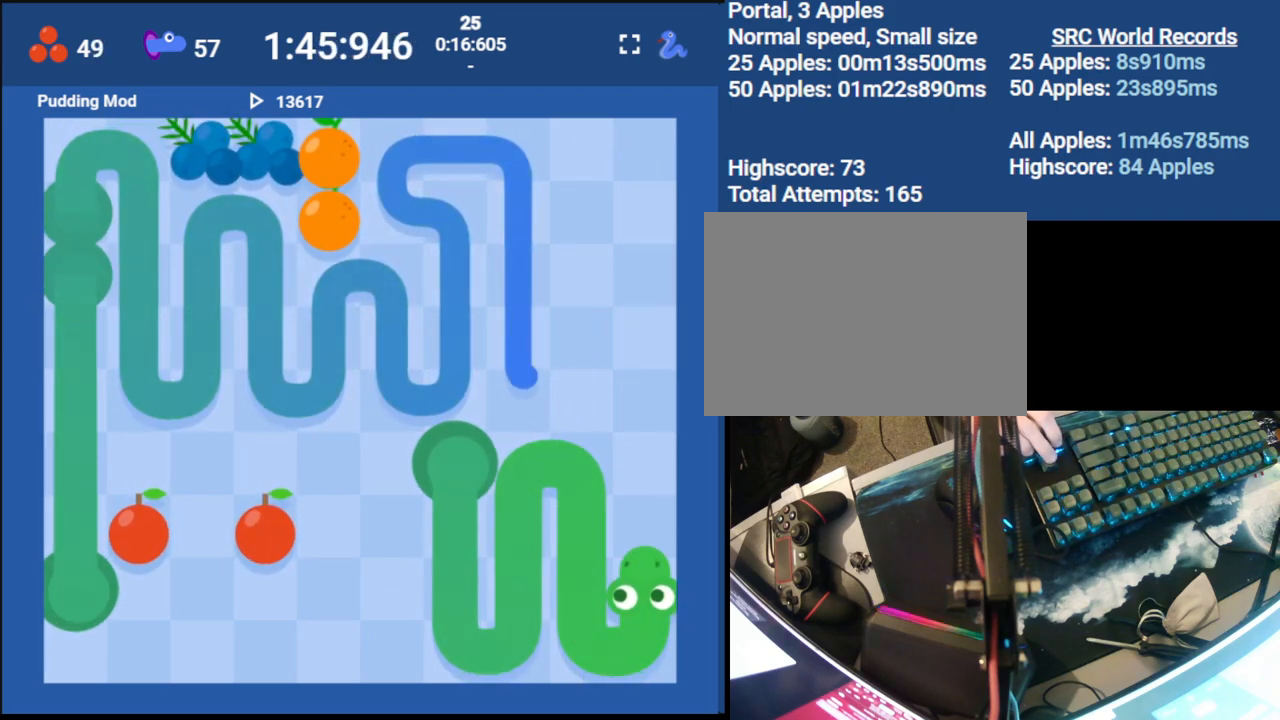
{"keys": ["up"], "events": []}
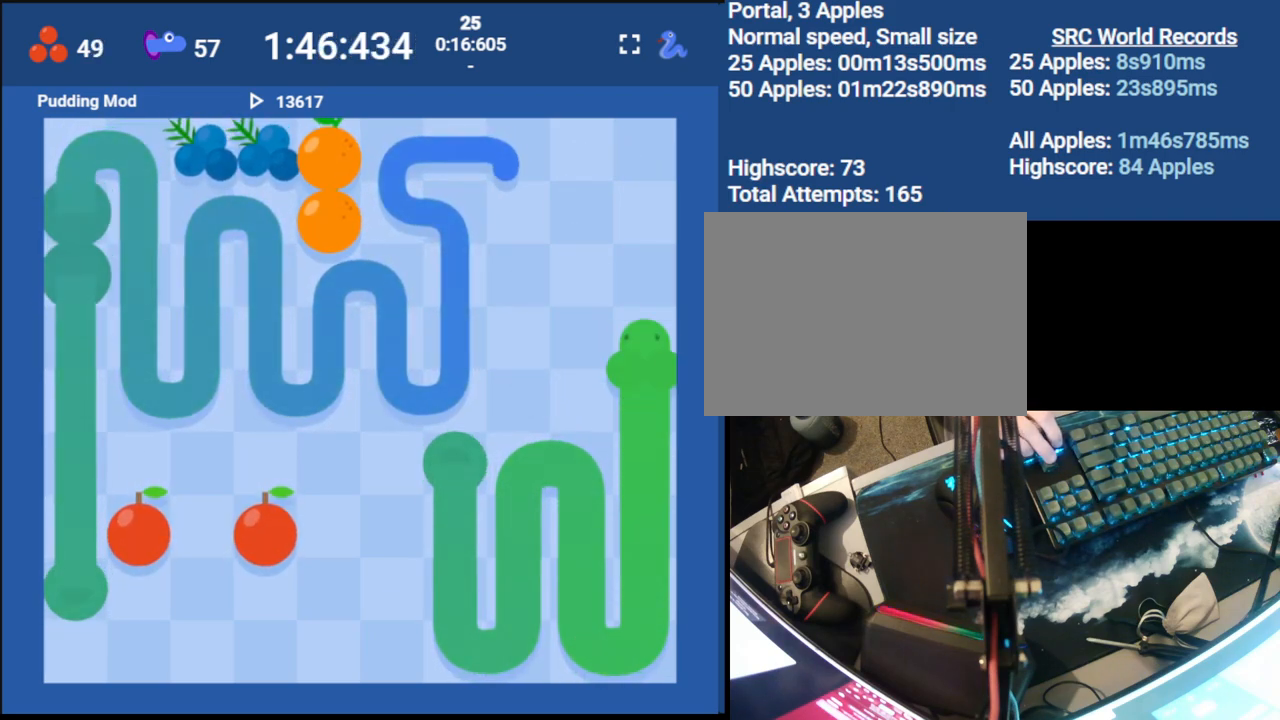
{"keys": ["down", "left"], "events": [[83, "up", "up"], [400, "left", "down"], [500, "down", "down"]]}
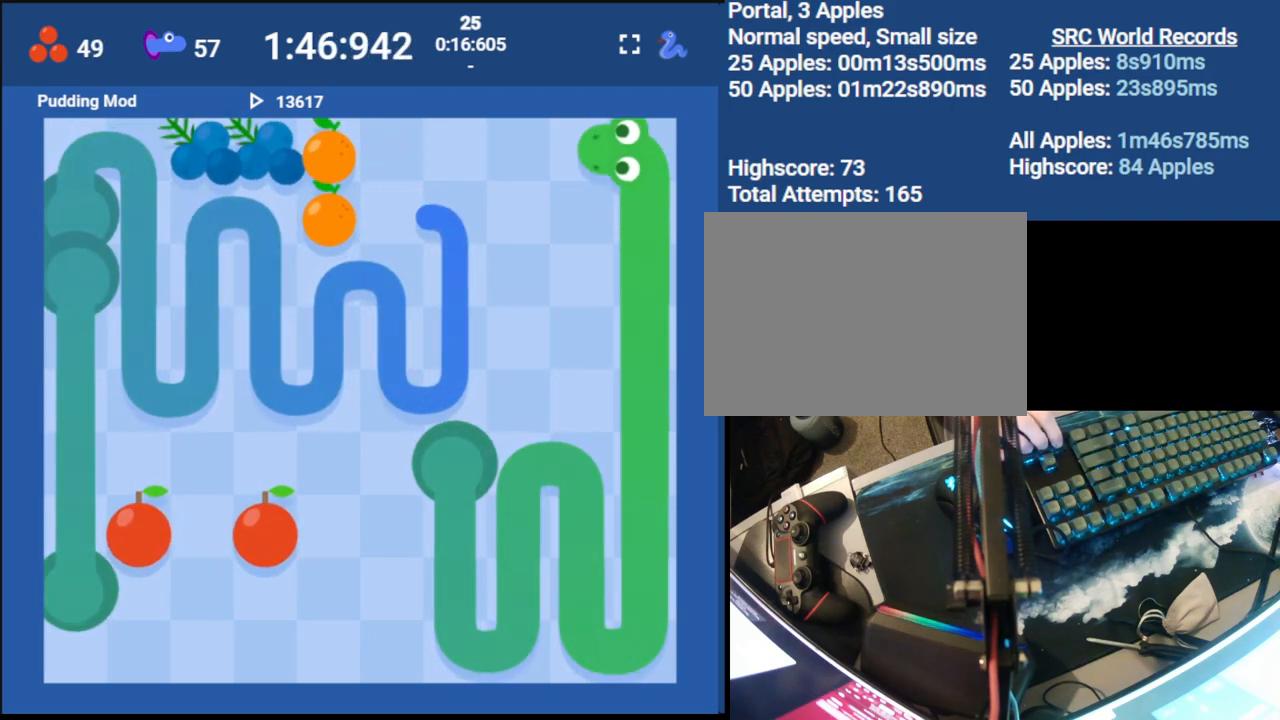
{"keys": [], "events": [[83, "left", "up"], [233, "down", "up"]]}
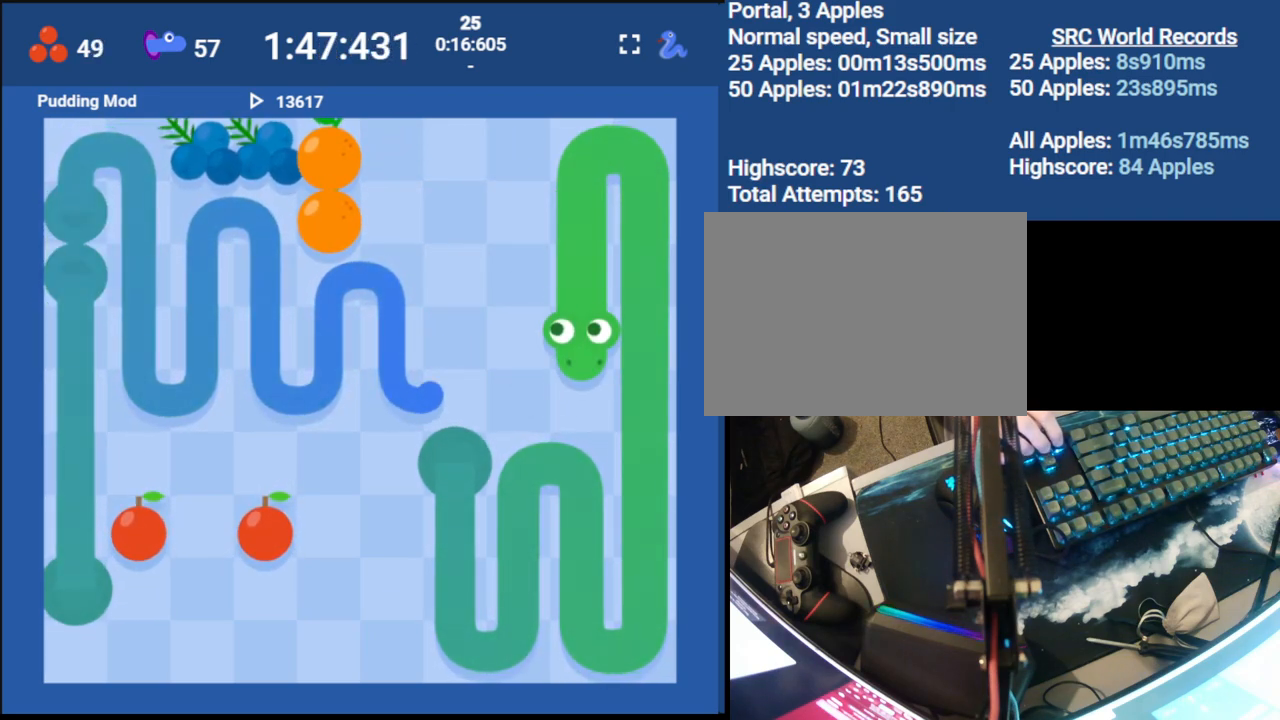
{"keys": [], "events": [[50, "left", "down"], [117, "up", "down"], [200, "left", "up"], [400, "up", "up"]]}
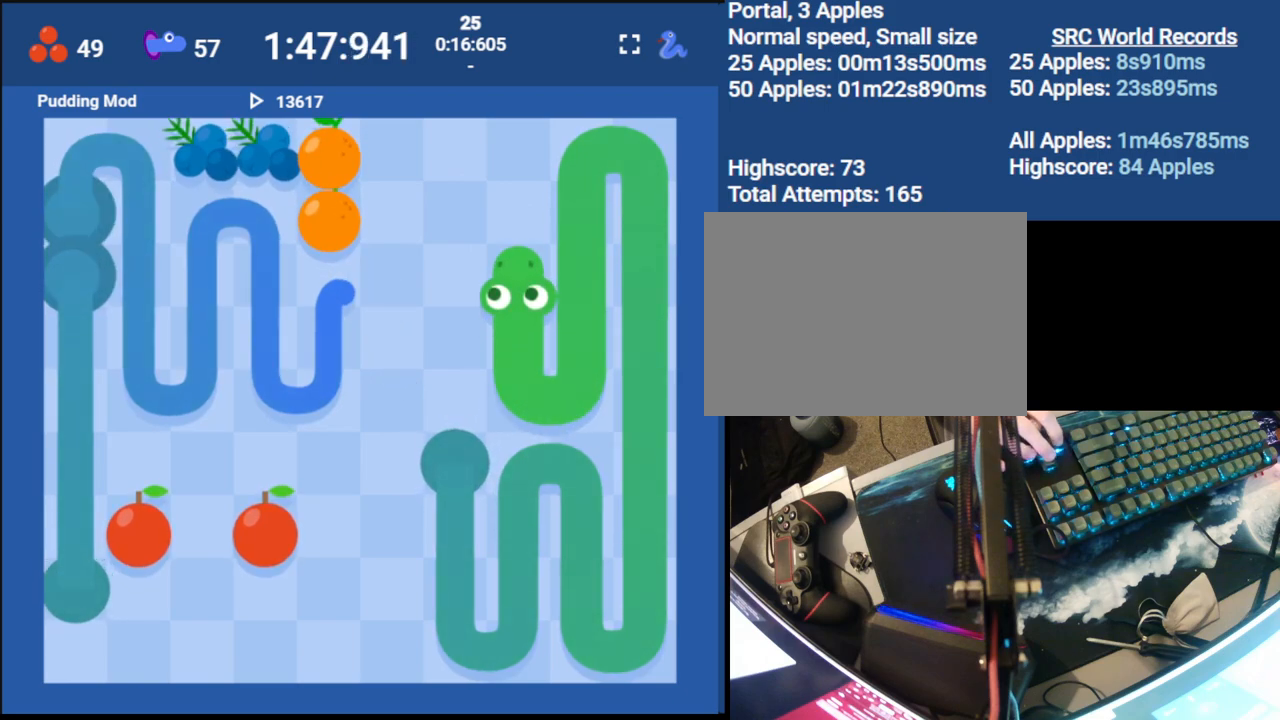
{"keys": [], "events": [[267, "left", "down"], [350, "left", "up"]]}
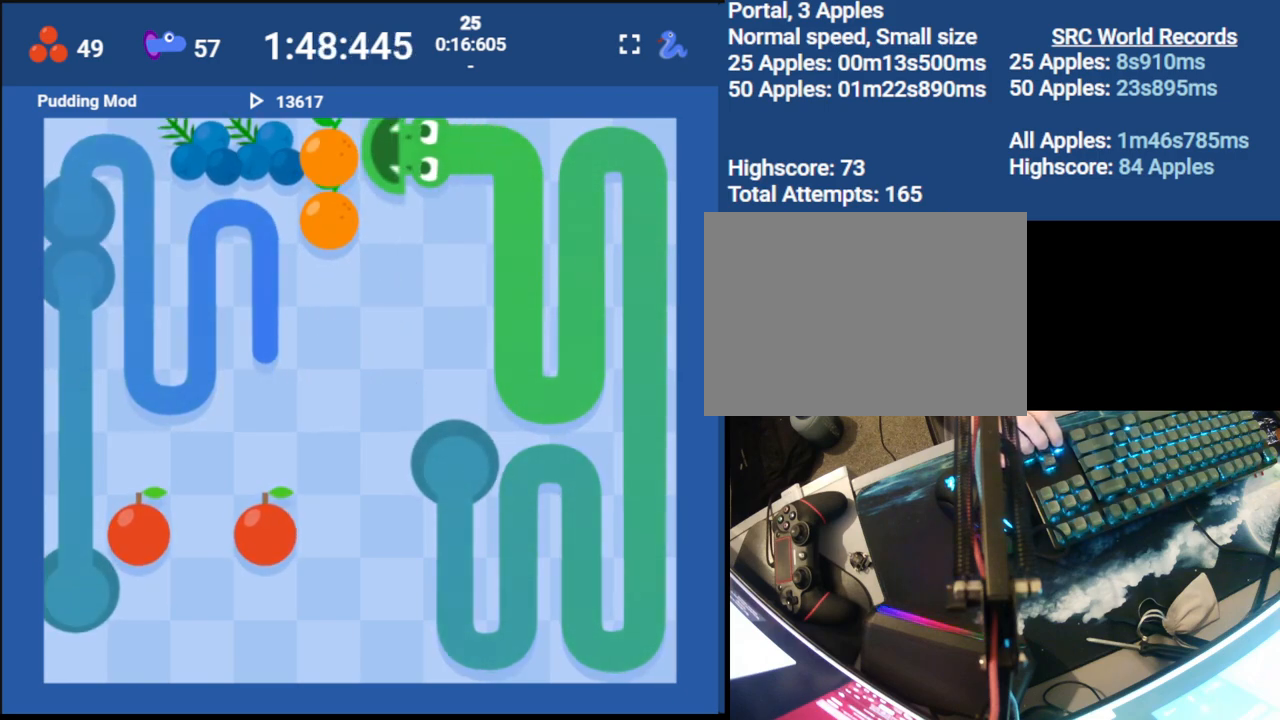
{"keys": [], "events": [[17, "down", "down"], [117, "right", "down"], [150, "down", "up"], [250, "down", "down"], [300, "right", "up"], [417, "down", "up"]]}
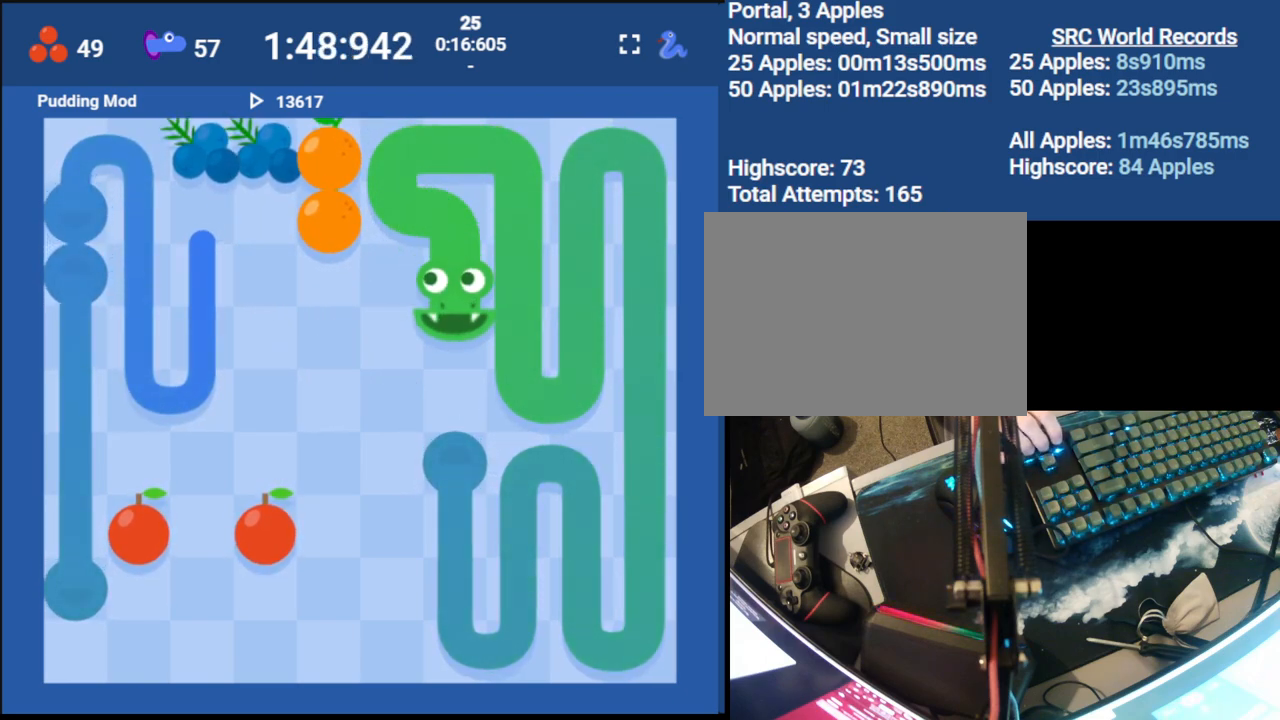
{"keys": [], "events": [[183, "left", "down"], [250, "up", "down"], [317, "left", "up"], [400, "up", "up"]]}
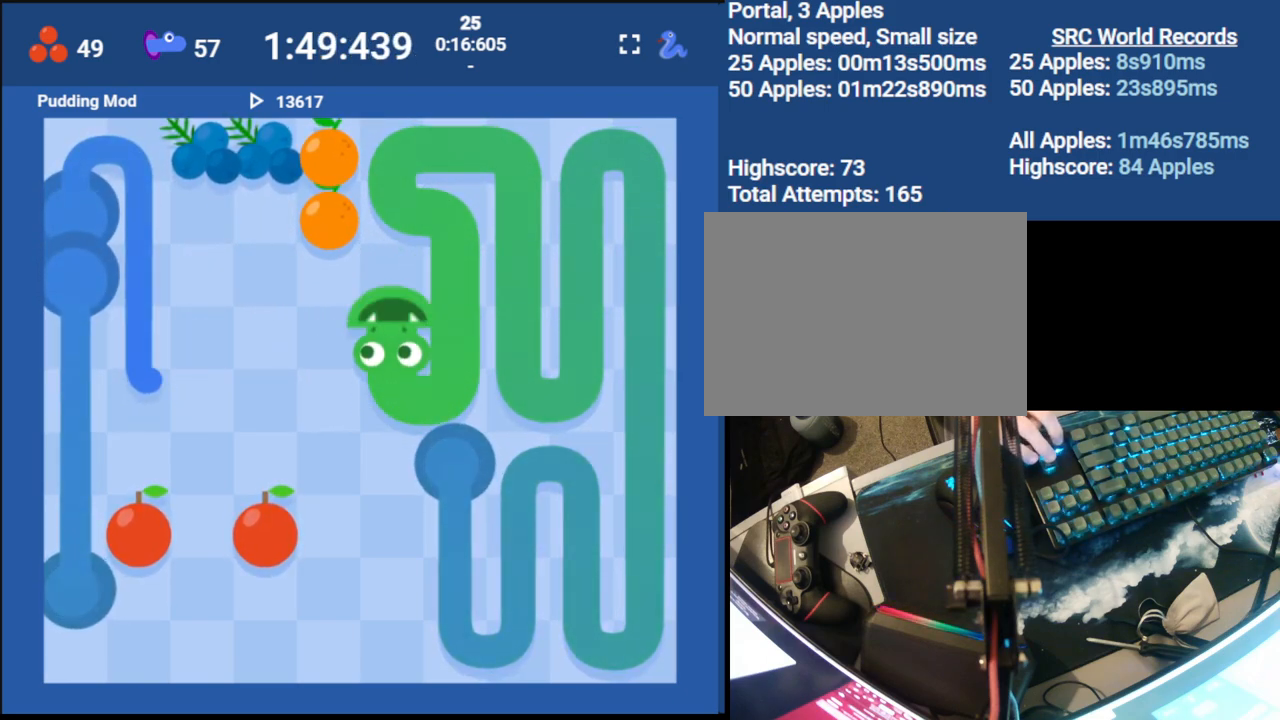
{"keys": [], "events": [[117, "left", "down"], [183, "down", "down"], [250, "left", "up"], [350, "down", "up"]]}
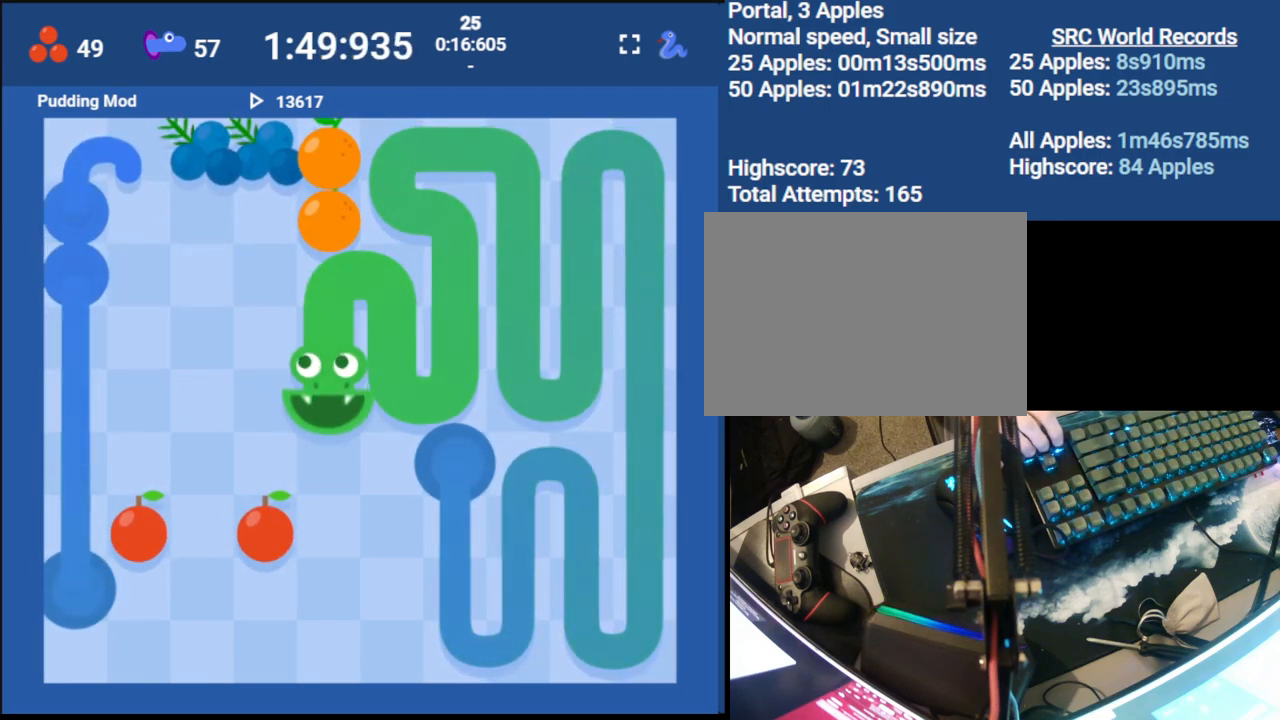
{"keys": [], "events": [[17, "left", "down"], [100, "up", "down"], [150, "left", "up"], [267, "up", "up"]]}
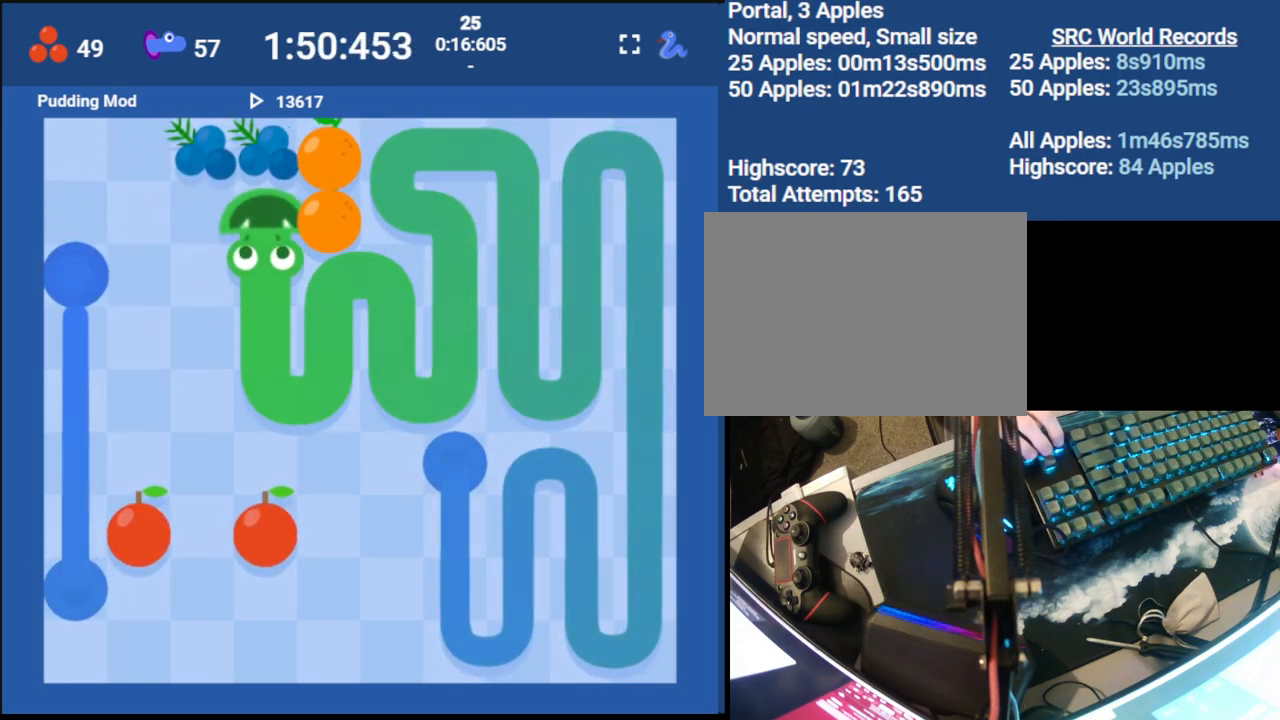
{"keys": [], "events": [[33, "left", "down"], [117, "down", "down"], [200, "left", "up"], [300, "down", "up"]]}
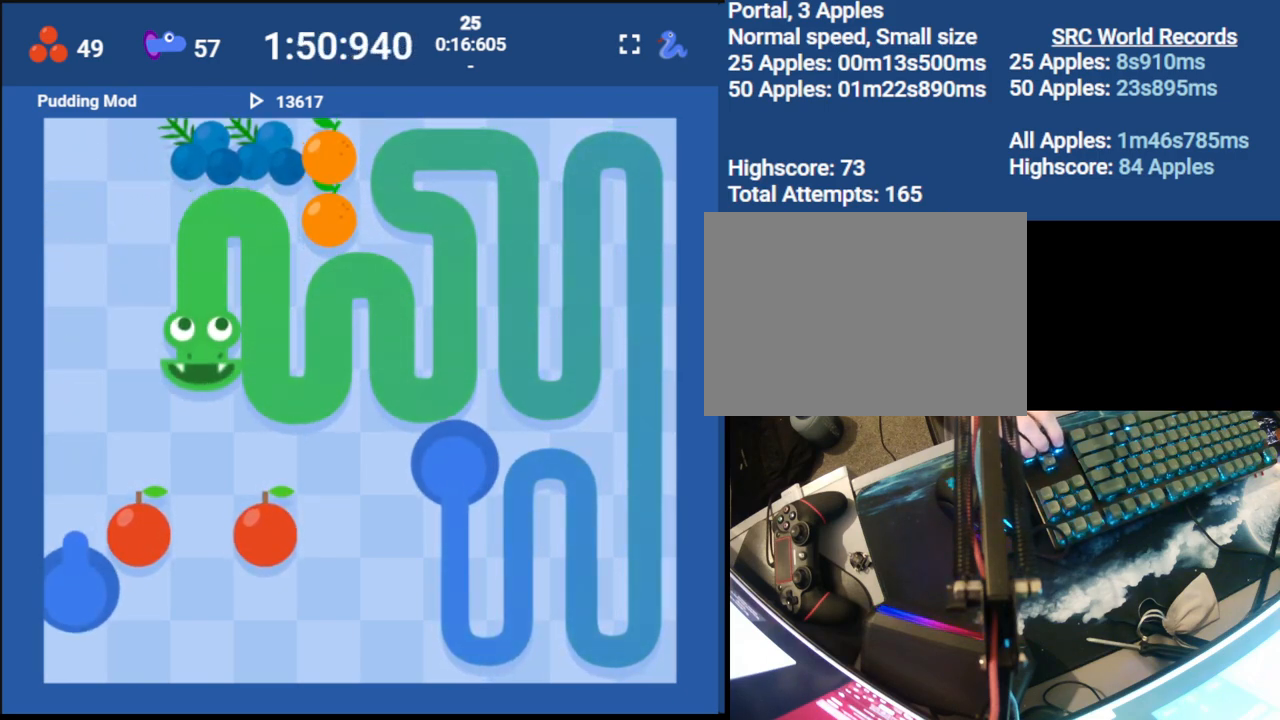
{"keys": [], "events": [[83, "left", "down"], [183, "up", "down"], [233, "left", "up"], [450, "up", "up"]]}
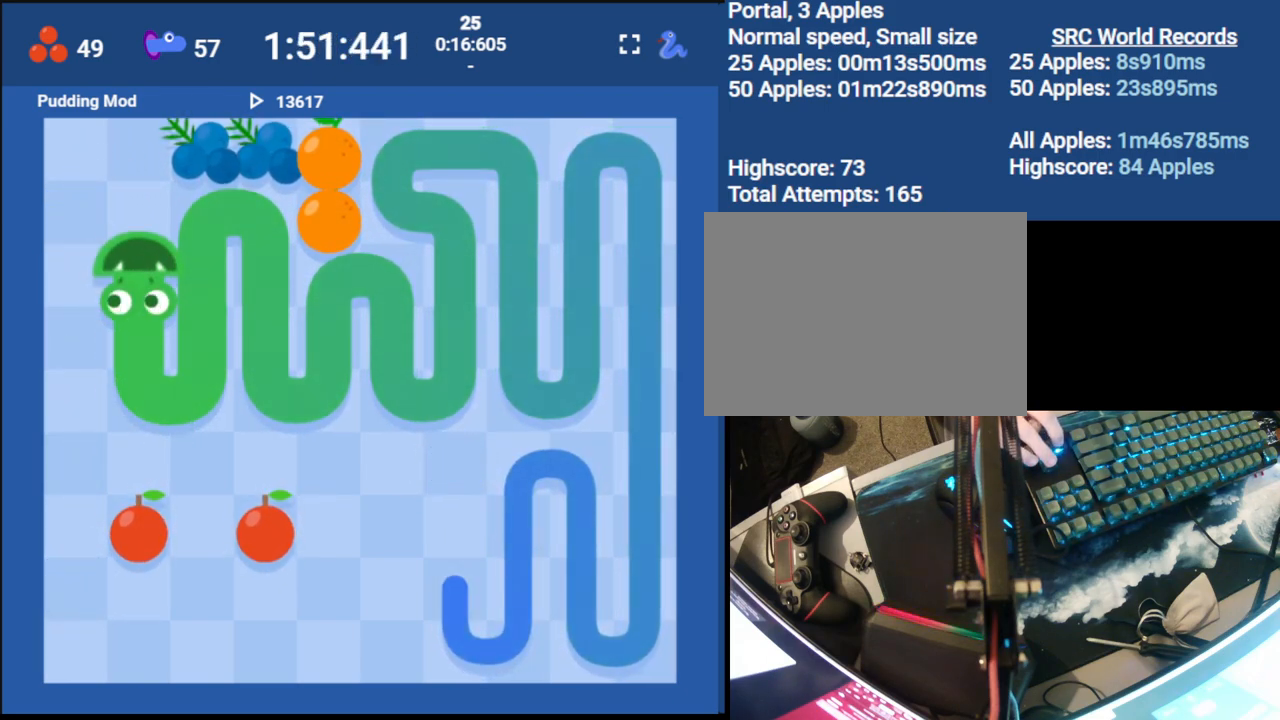
{"keys": ["down"], "events": [[200, "left", "down"], [283, "down", "down"], [367, "left", "up"]]}
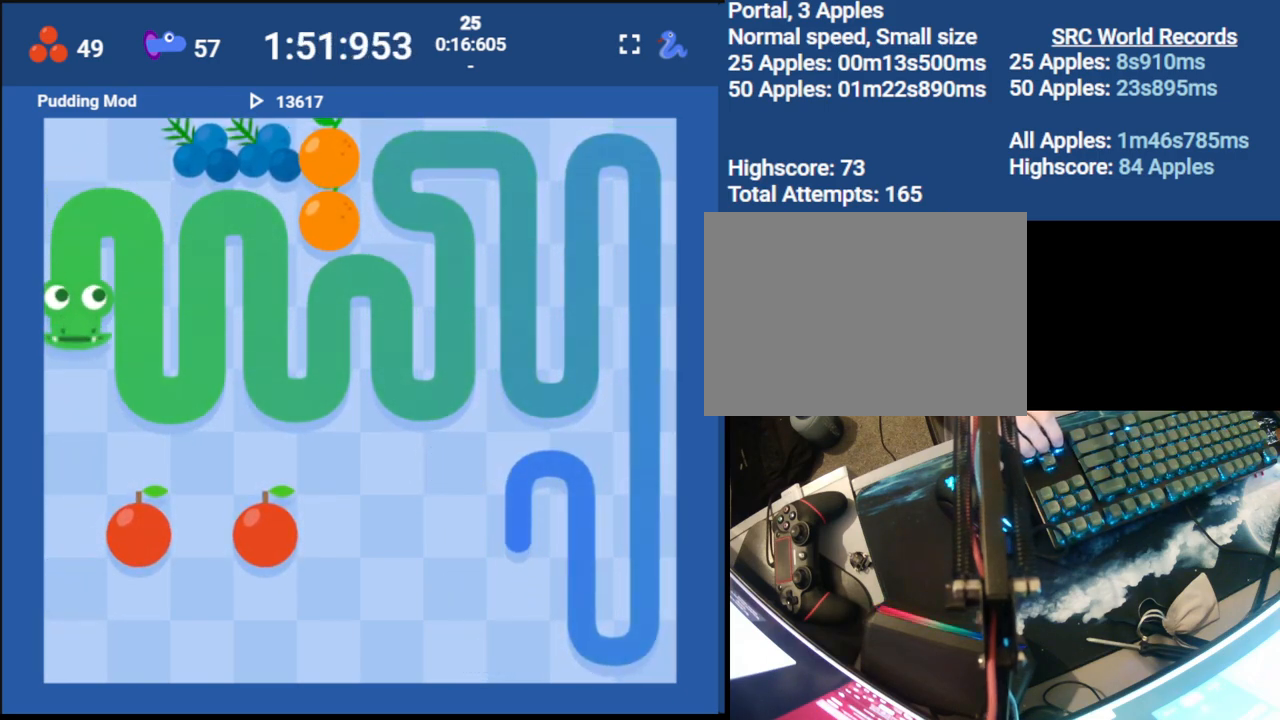
{"keys": [], "events": [[33, "down", "up"]]}
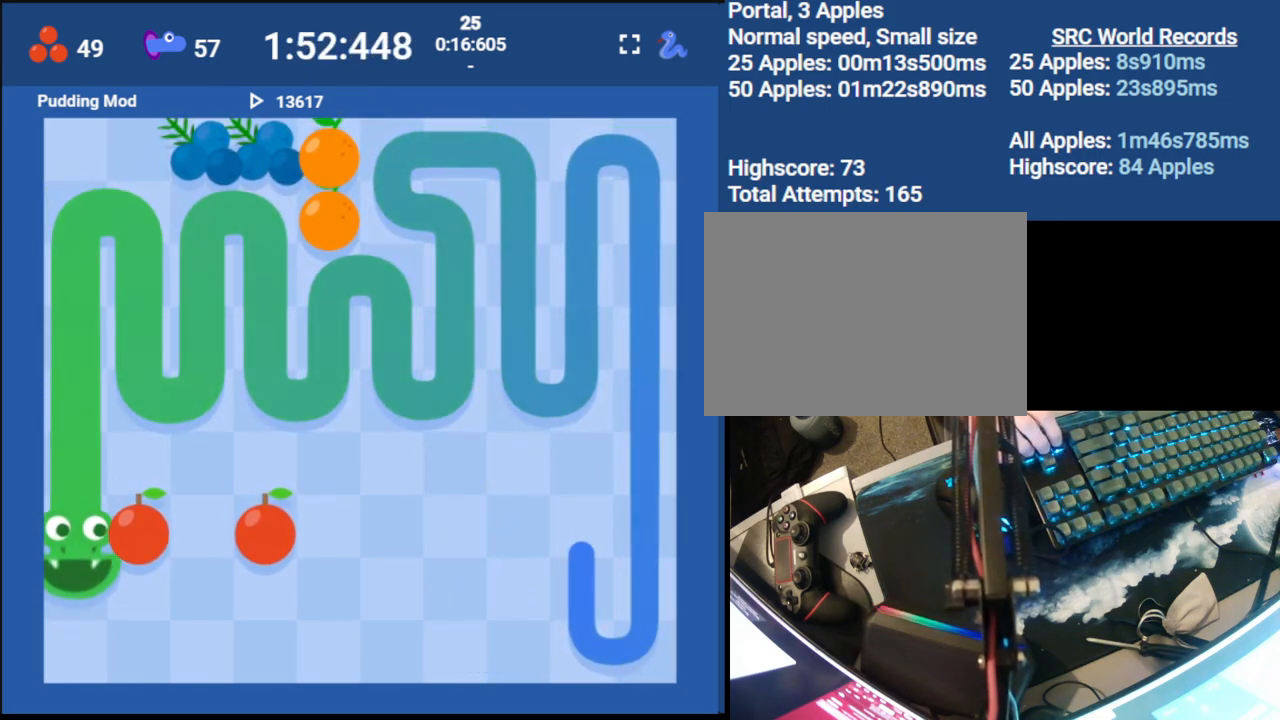
{"keys": [], "events": [[183, "right", "down"], [267, "up", "down"], [350, "right", "up"], [483, "up", "up"]]}
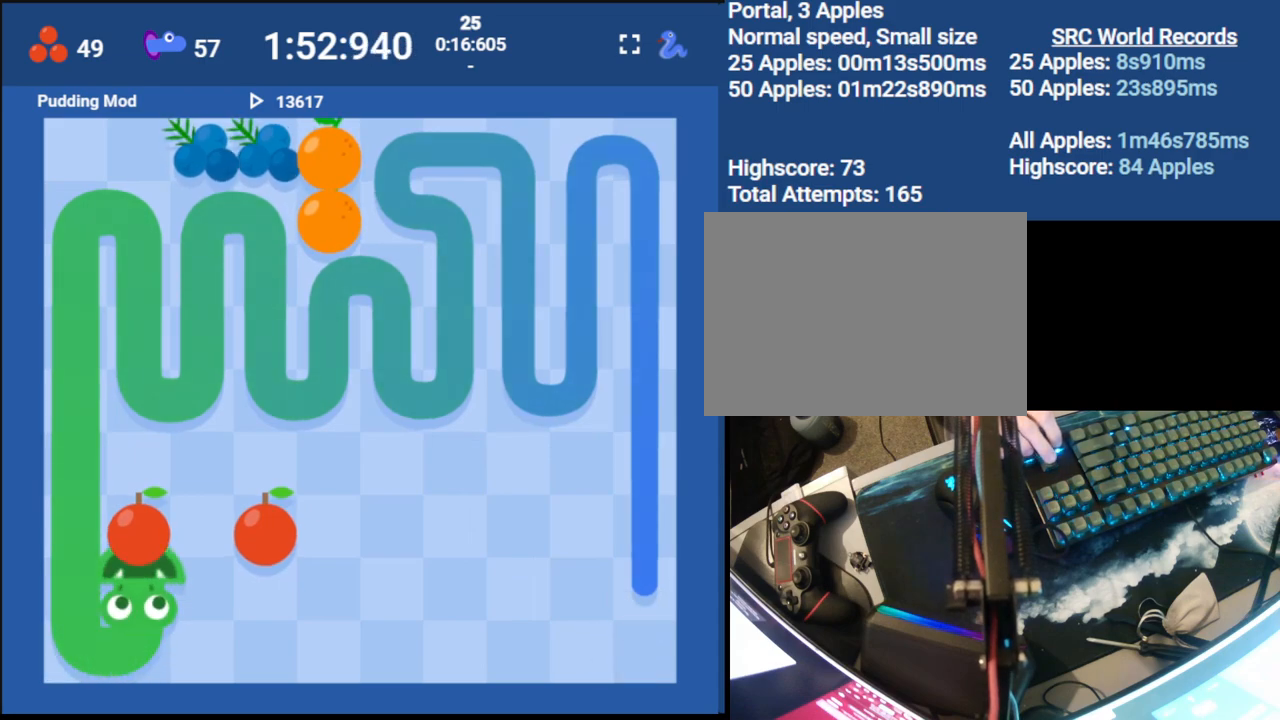
{"keys": ["down"], "events": [[267, "right", "down"], [383, "down", "down"], [467, "right", "up"]]}
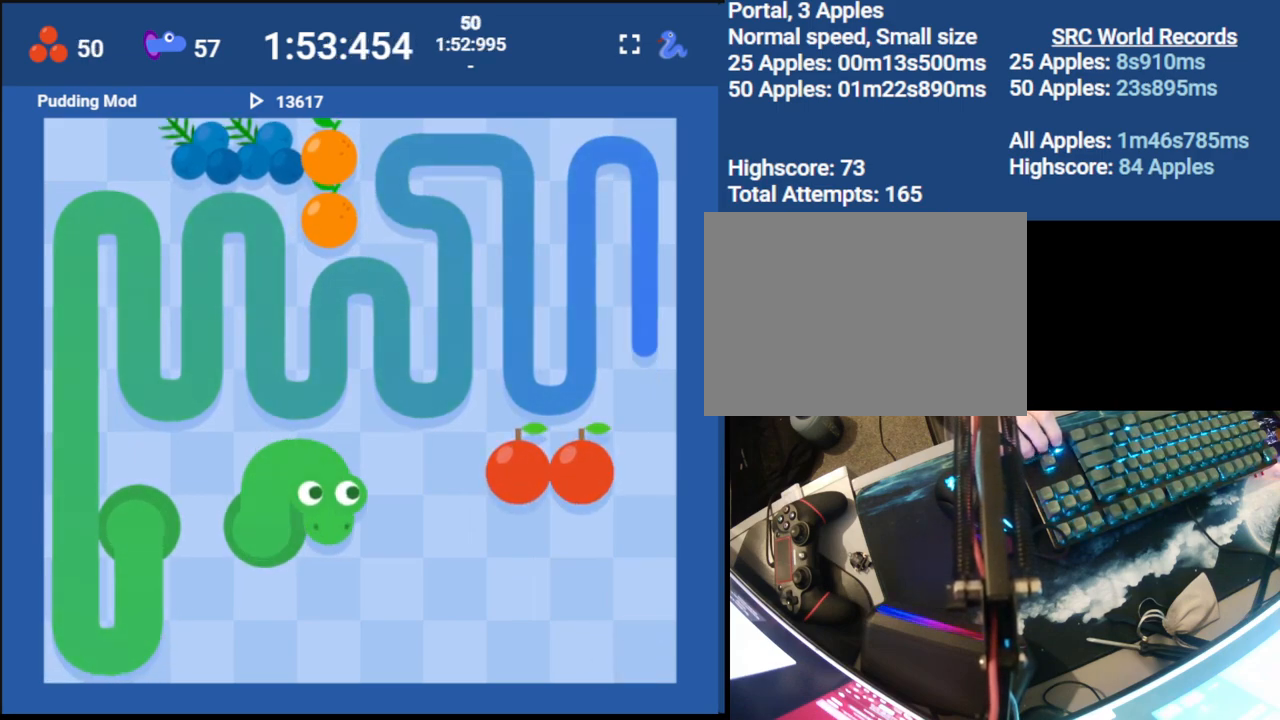
{"keys": ["up"], "events": [[100, "down", "up"], [350, "right", "down"], [450, "up", "down"], [500, "right", "up"]]}
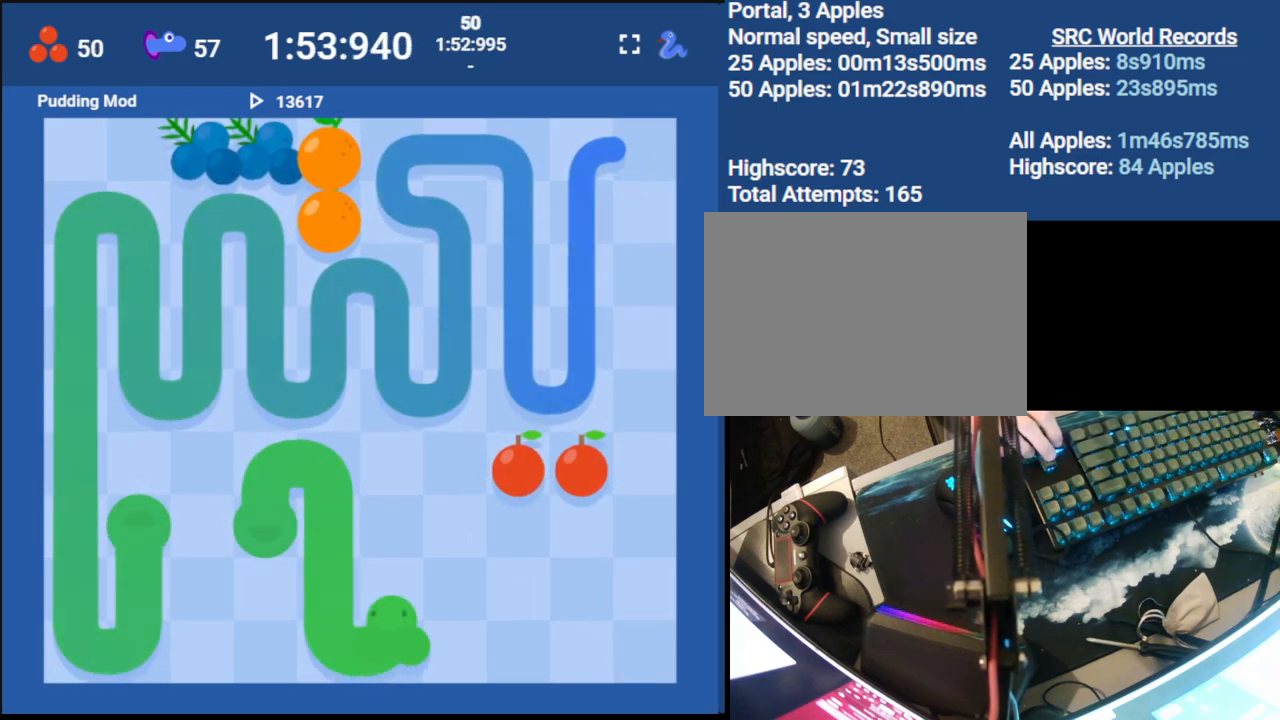
{"keys": ["down", "right"], "events": [[150, "up", "up"], [350, "right", "down"], [450, "down", "down"]]}
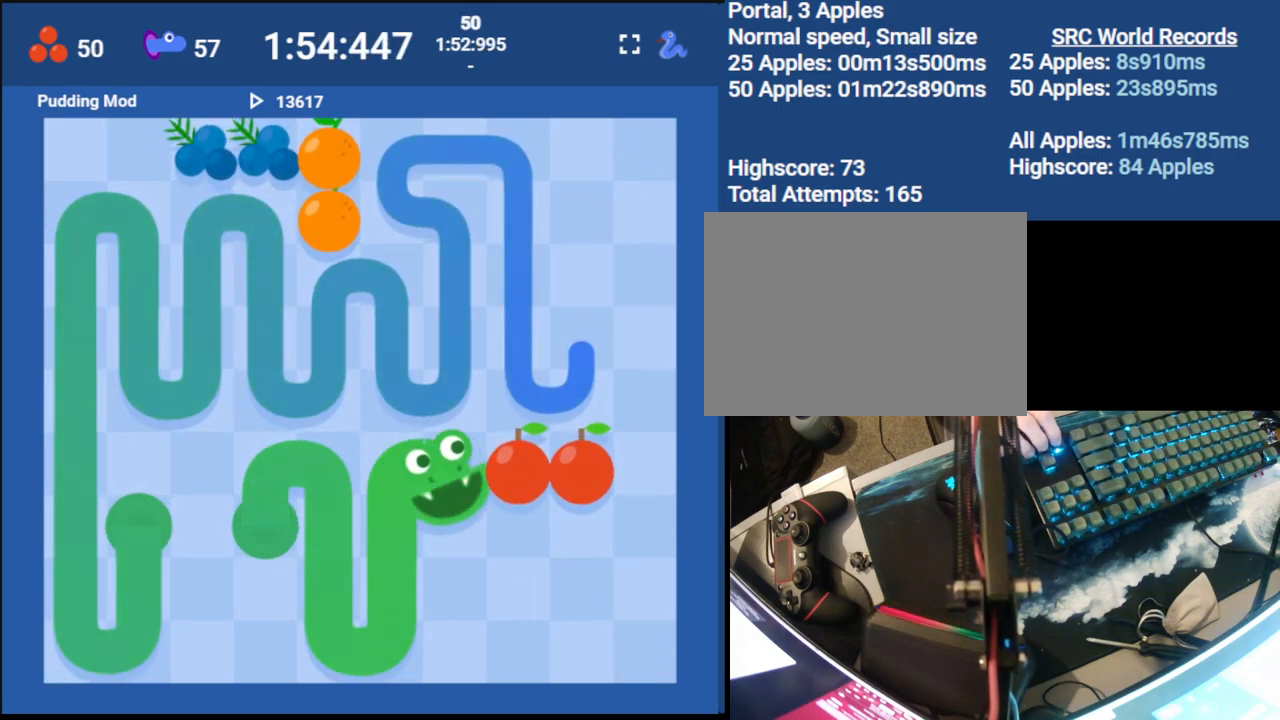
{"keys": ["right"], "events": [[33, "right", "up"], [183, "down", "up"], [400, "right", "down"]]}
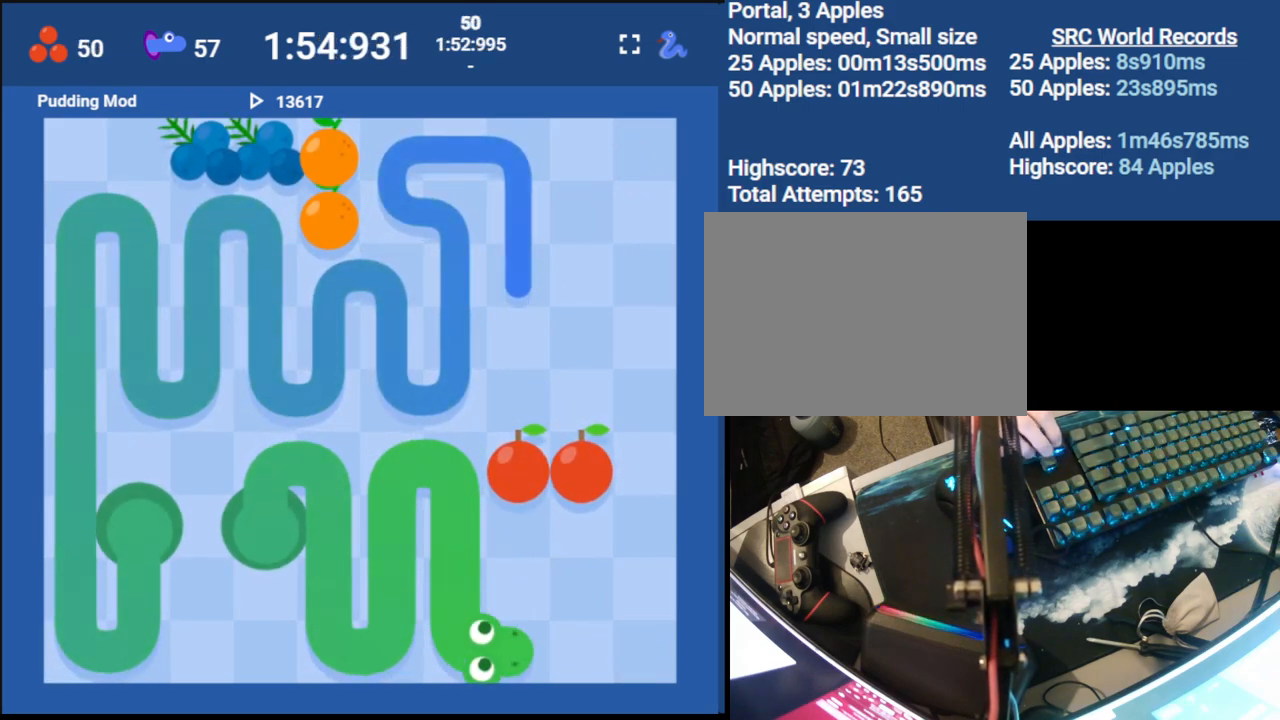
{"keys": ["down"], "events": [[17, "up", "down"], [67, "right", "up"], [233, "up", "up"], [417, "down", "down"]]}
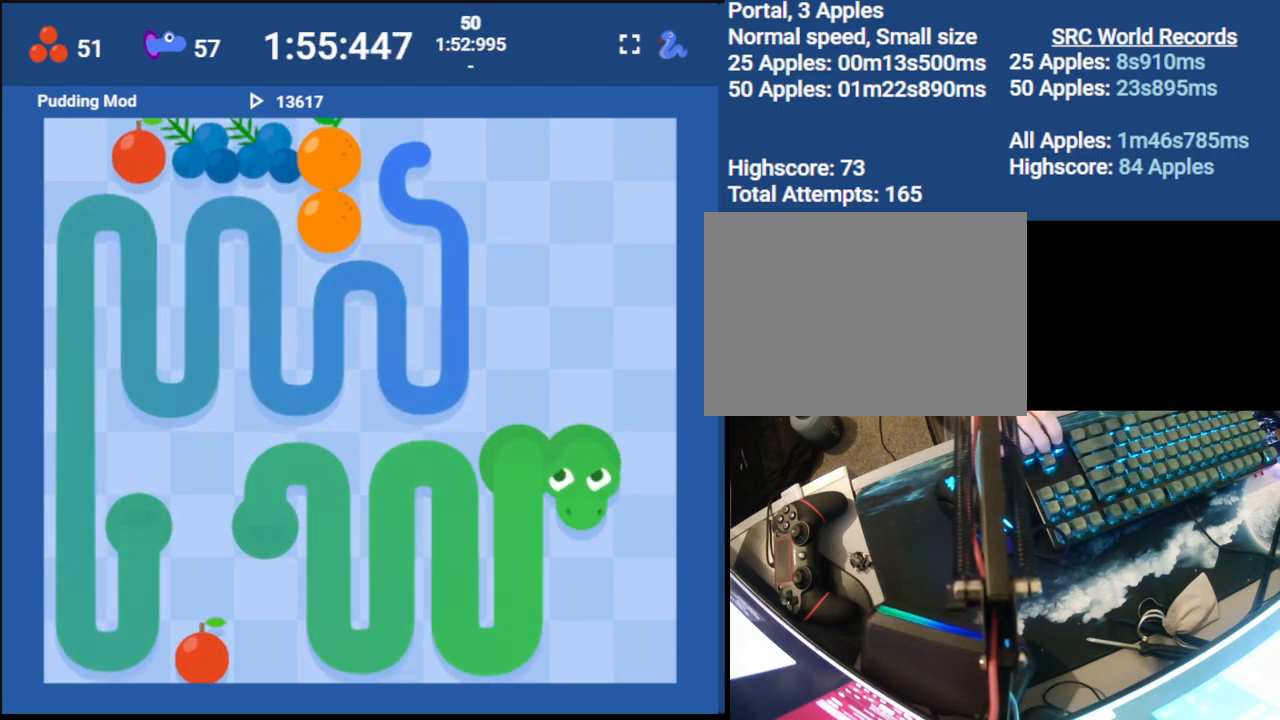
{"keys": ["up"], "events": [[50, "down", "up"], [283, "right", "down"], [367, "up", "down"], [417, "right", "up"]]}
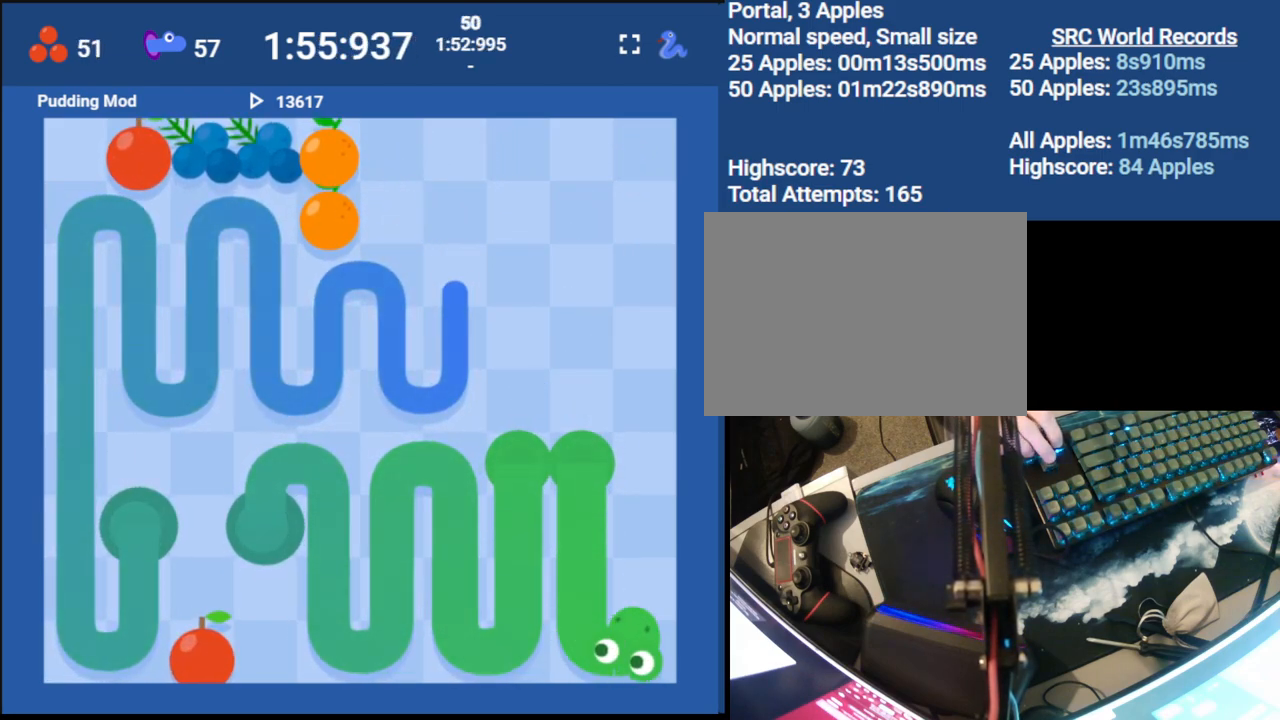
{"keys": ["up"], "events": []}
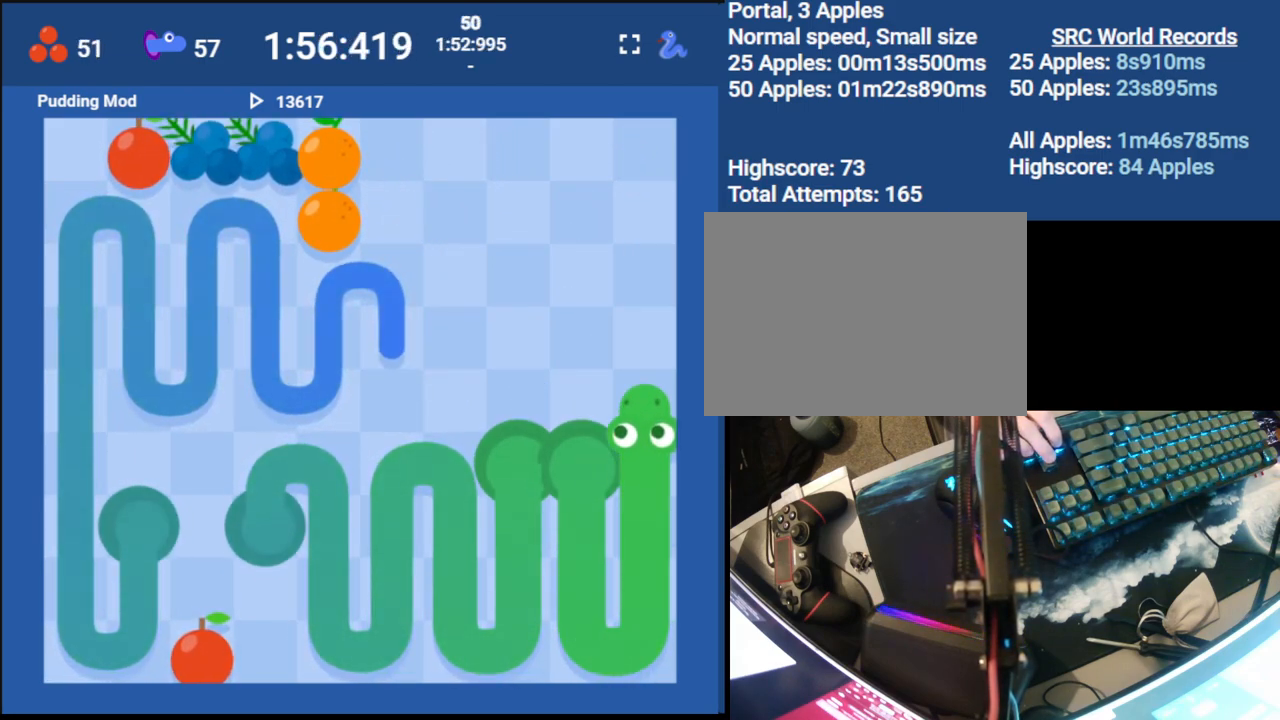
{"keys": [], "events": [[250, "up", "up"]]}
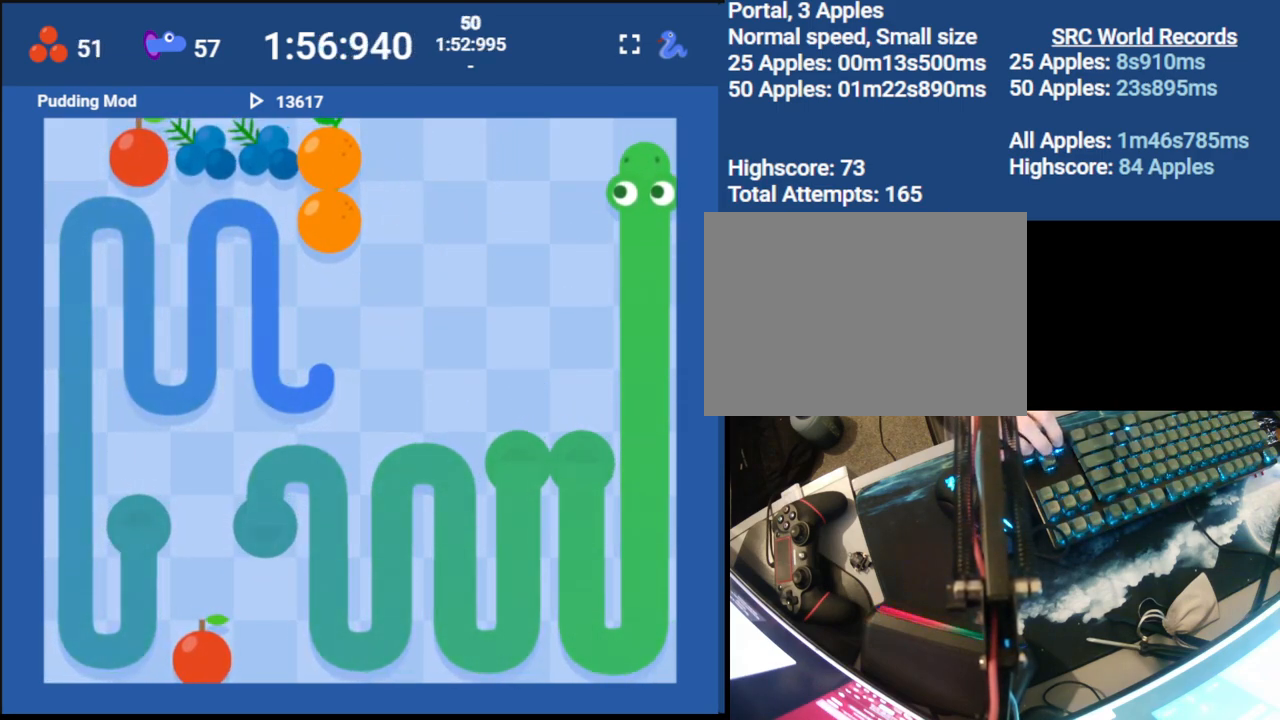
{"keys": [], "events": [[33, "left", "down"], [117, "down", "down"], [200, "left", "up"], [367, "down", "up"]]}
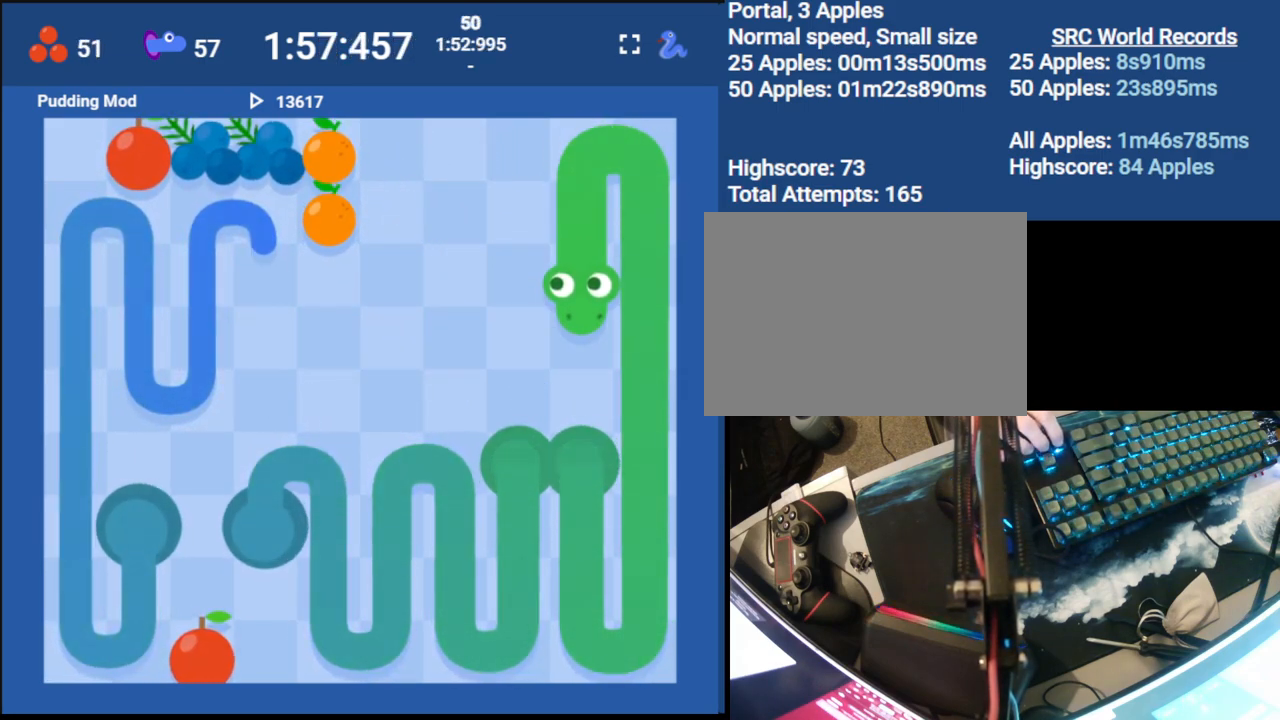
{"keys": ["up"], "events": [[200, "left", "down"], [267, "up", "down"], [350, "left", "up"]]}
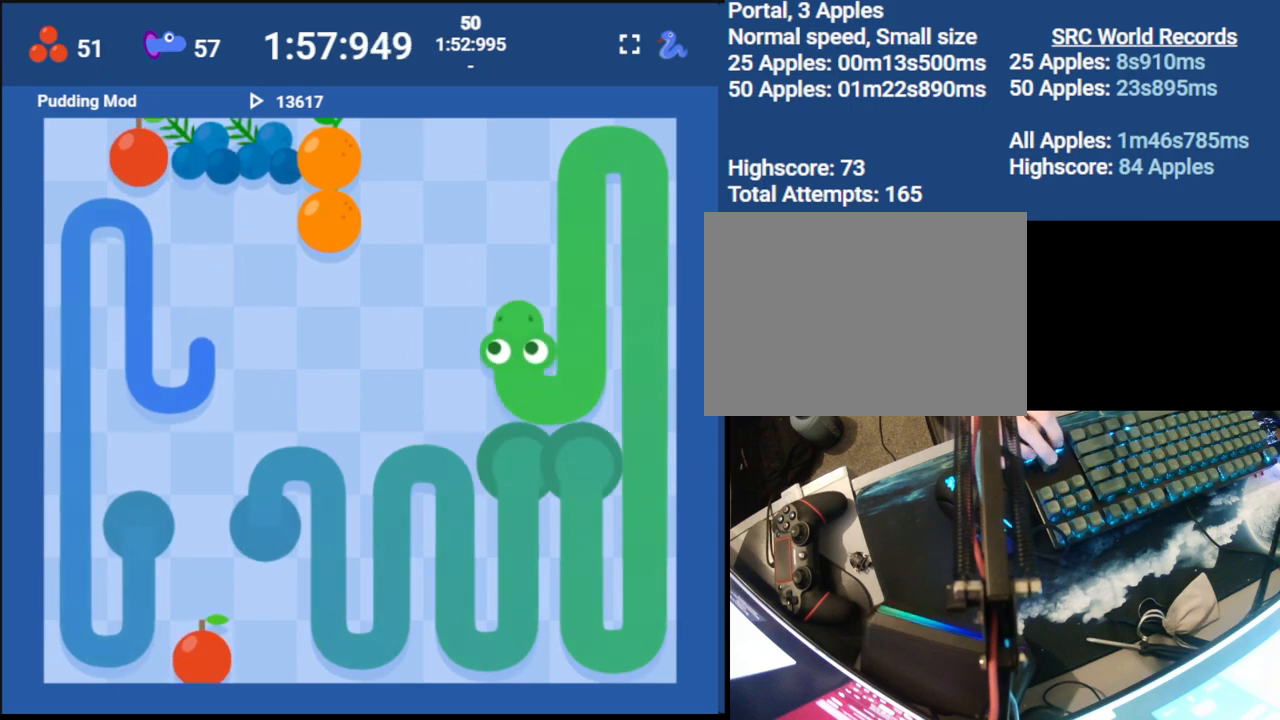
{"keys": [], "events": [[50, "up", "up"], [367, "left", "down"], [483, "left", "up"]]}
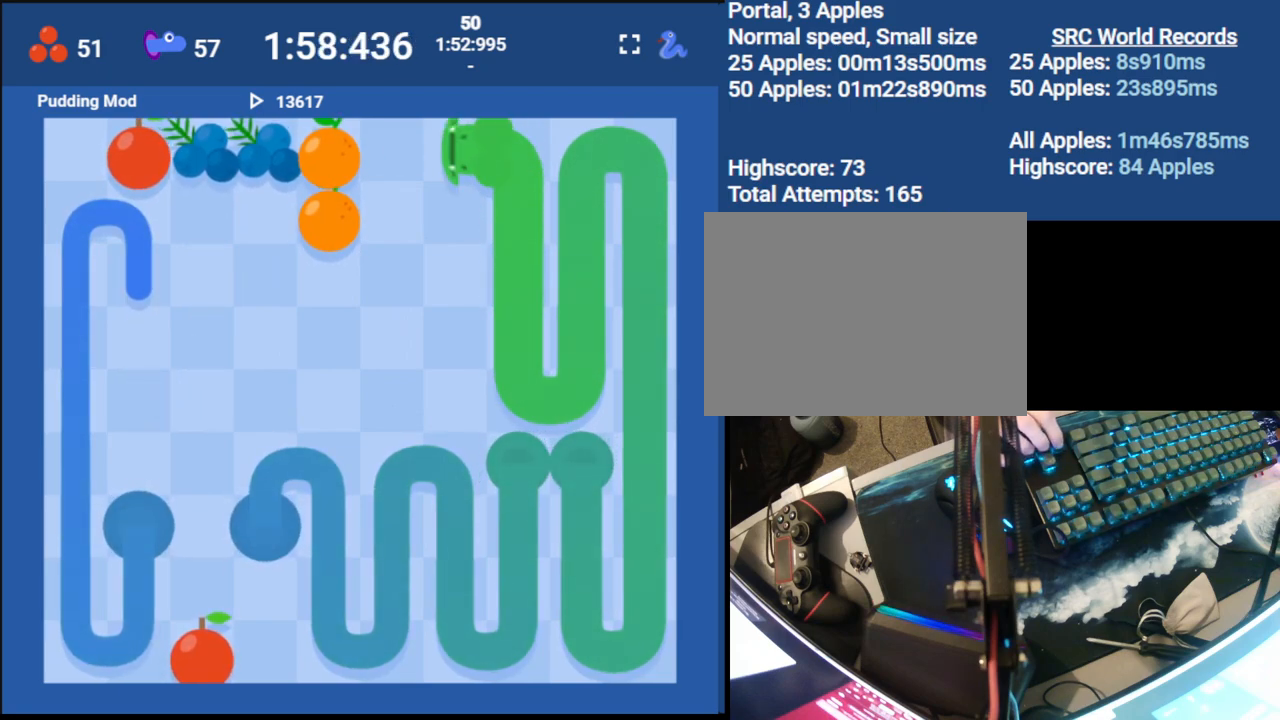
{"keys": ["down"], "events": [[150, "down", "down"], [217, "right", "down"], [267, "down", "up"], [367, "down", "down"], [433, "right", "up"]]}
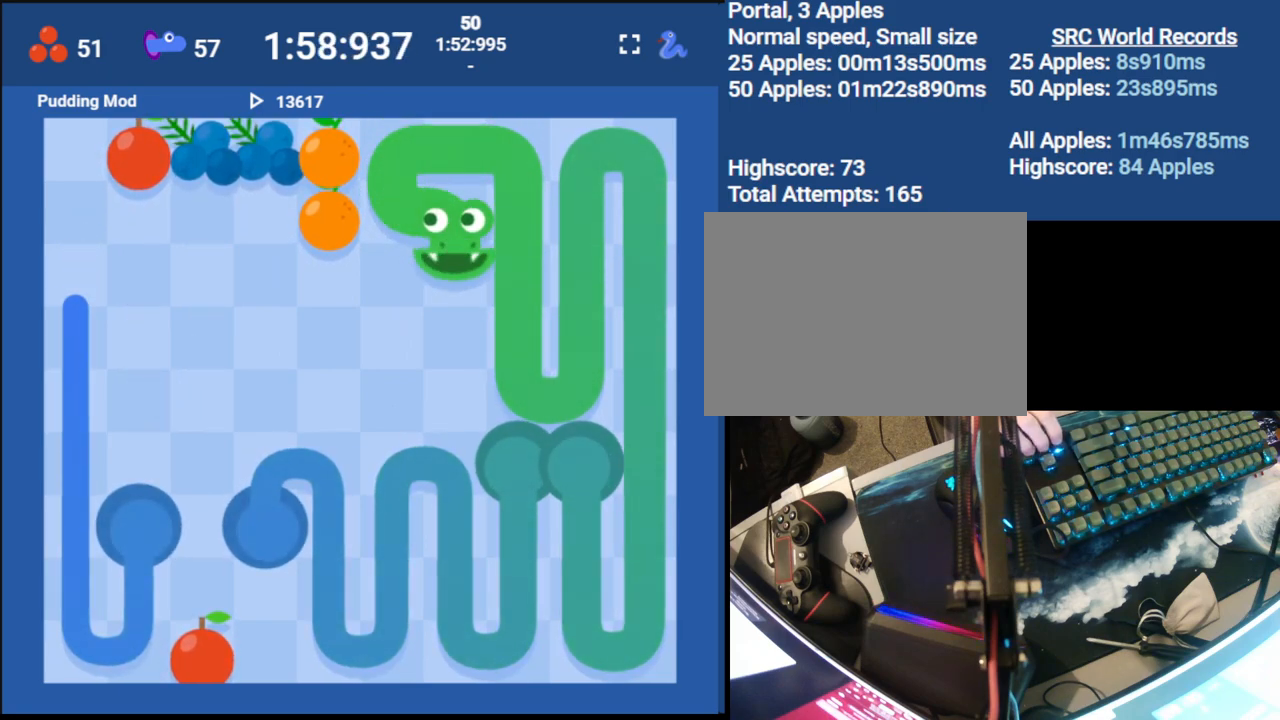
{"keys": ["up"], "events": [[33, "down", "up"], [333, "left", "down"], [400, "up", "down"], [483, "left", "up"]]}